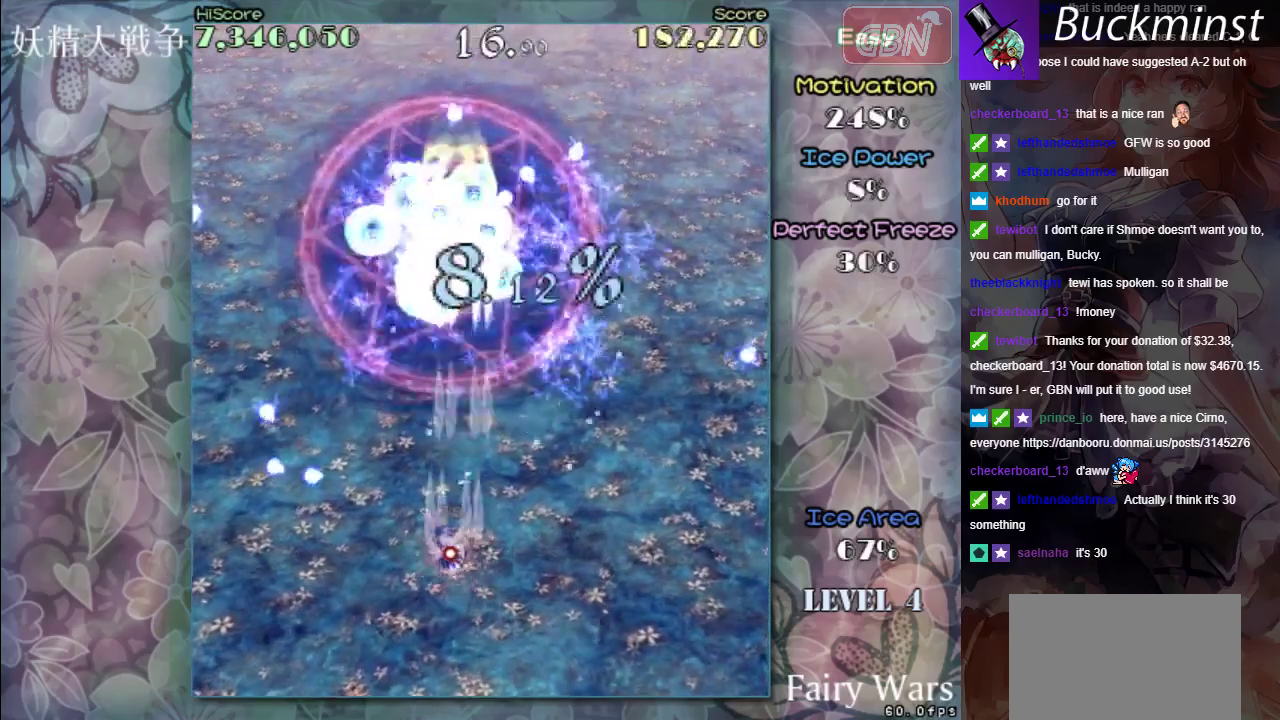
Gameplay with a controller (Xbox layout); each line is a JSON object with the inputs held at the frame after it (dt_ms = milliseconds from this image to that frame). "events" lists button and stick changes between this image and that frame as [ms after this image, input, new state], when the widget could be followed in between. Not read: L2 L3 R2 R3 right_stick.
{"dt_ms": 700, "buttons": ["A", "X"], "left_stick": "right", "events": [[83, "left_stick", "down-right"], [183, "left_stick", "center"], [633, "left_stick", "right"]]}
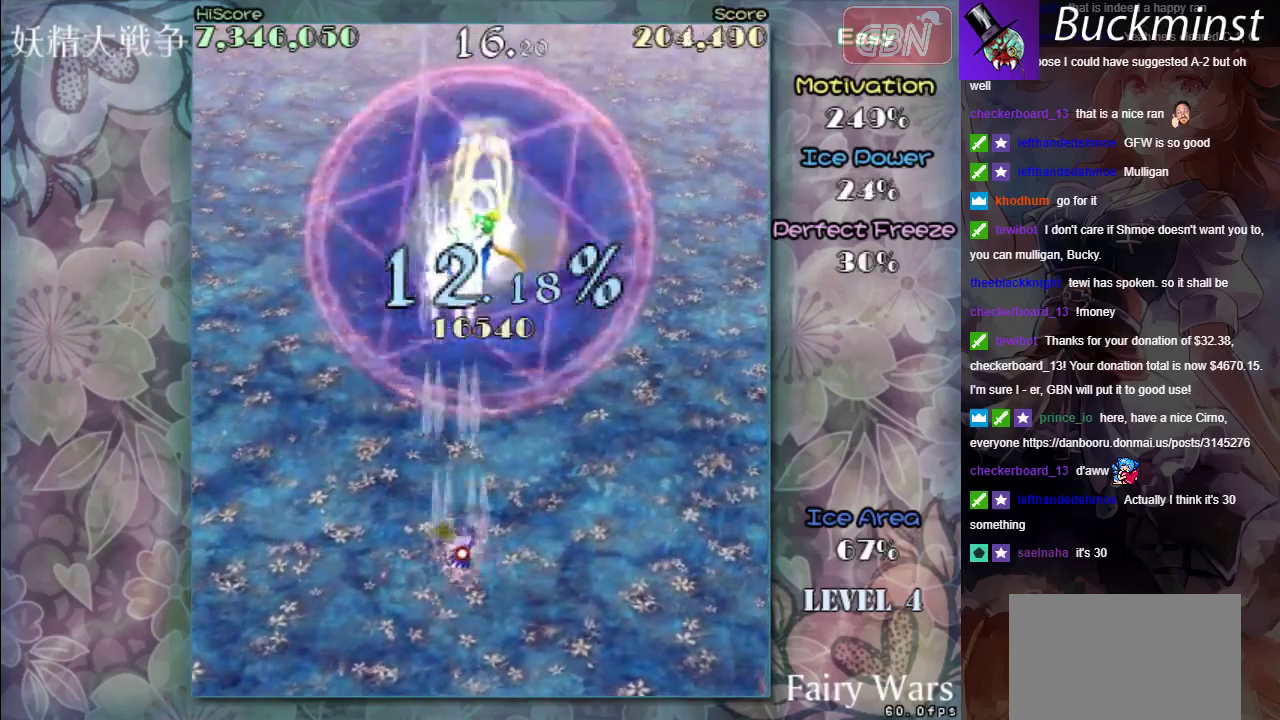
{"dt_ms": 500, "buttons": ["A", "X"], "left_stick": "center", "events": [[67, "left_stick", "down-right"], [150, "left_stick", "right"], [200, "left_stick", "center"]]}
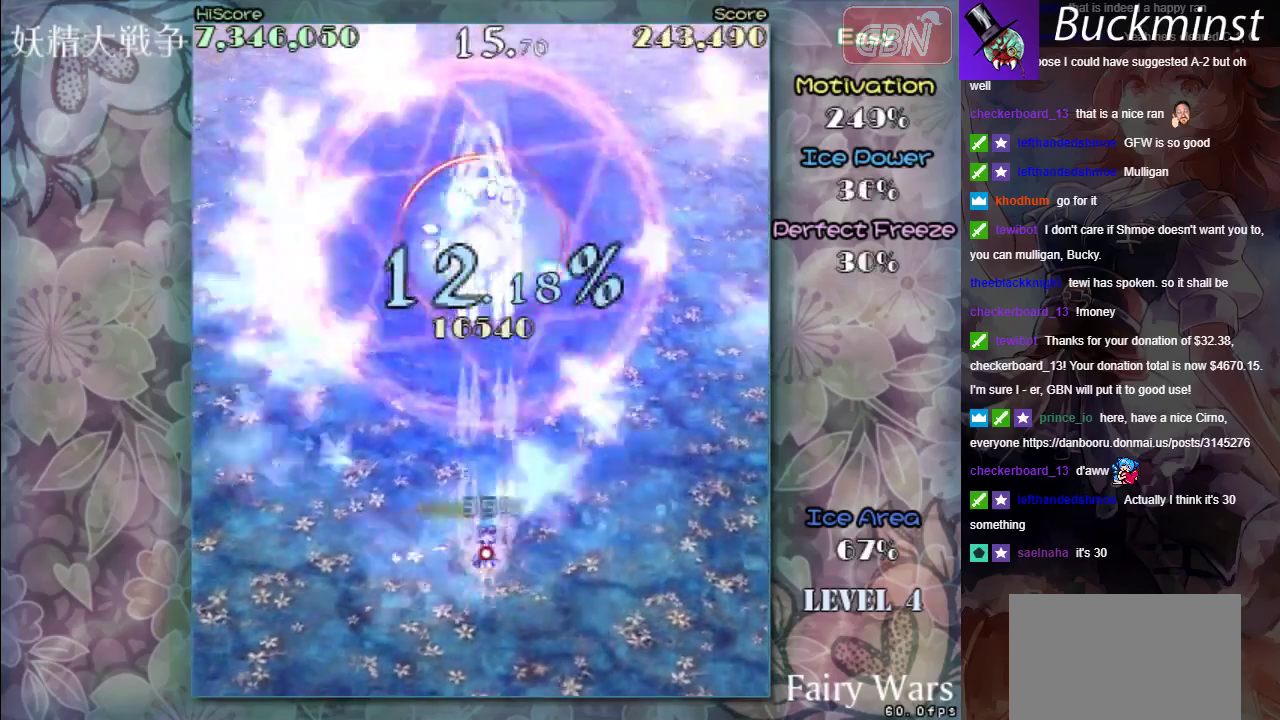
{"dt_ms": 500, "buttons": ["A", "X"], "left_stick": "center", "events": []}
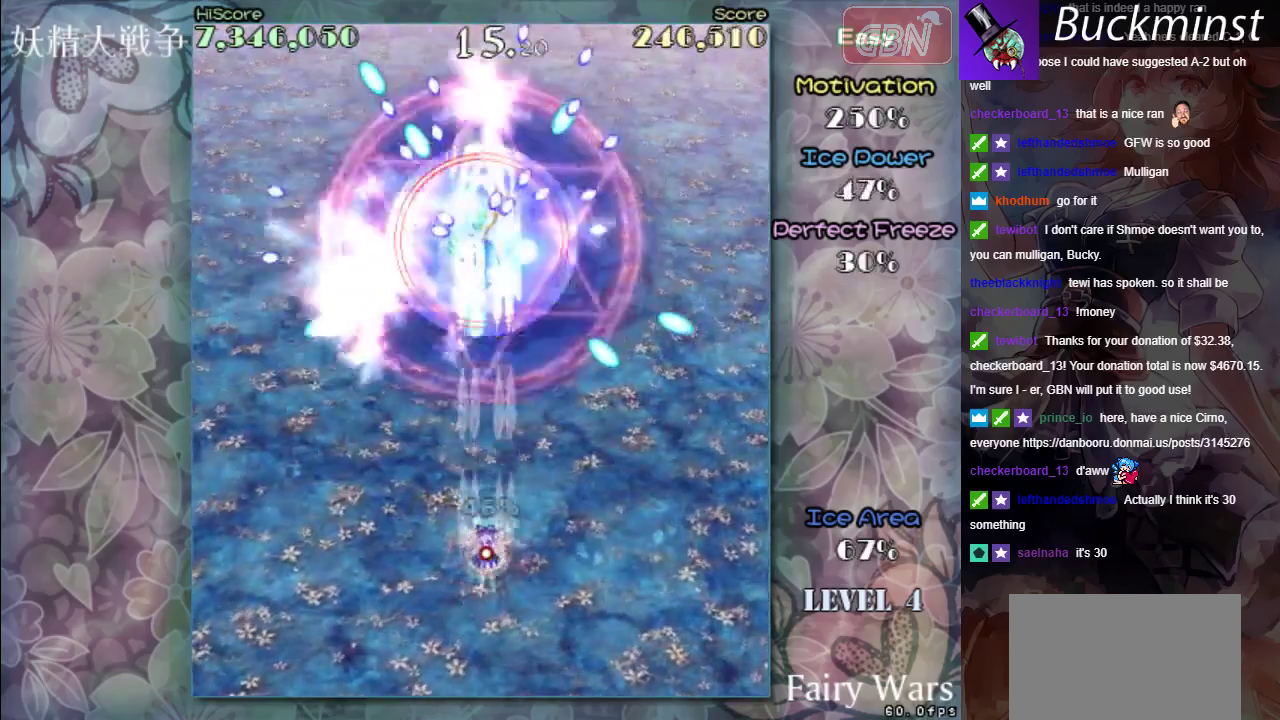
{"dt_ms": 500, "buttons": ["A", "X", "R1"], "left_stick": "down", "events": [[217, "left_stick", "up-left"], [333, "left_stick", "up"], [450, "left_stick", "down"], [483, "R1", "down"]]}
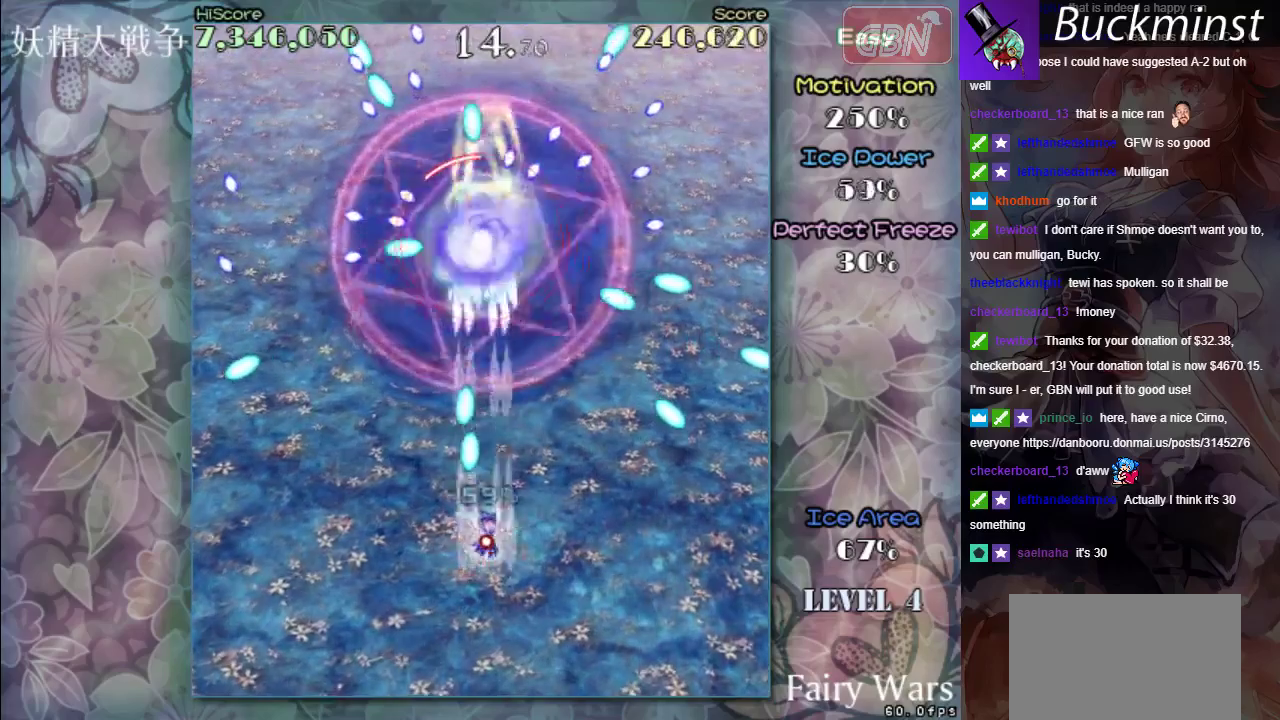
{"dt_ms": 200, "buttons": ["A", "X", "R1"], "left_stick": "up-right"}
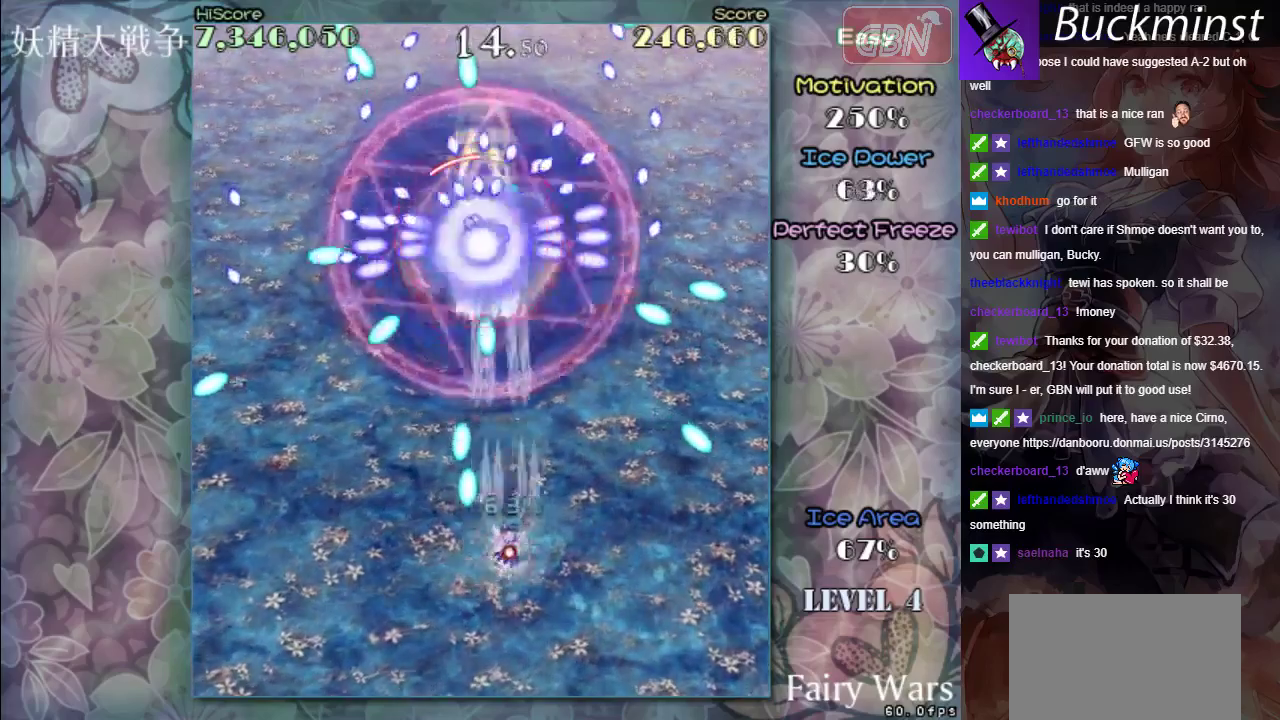
{"dt_ms": 300, "buttons": ["A", "X", "R1"], "left_stick": "up-right"}
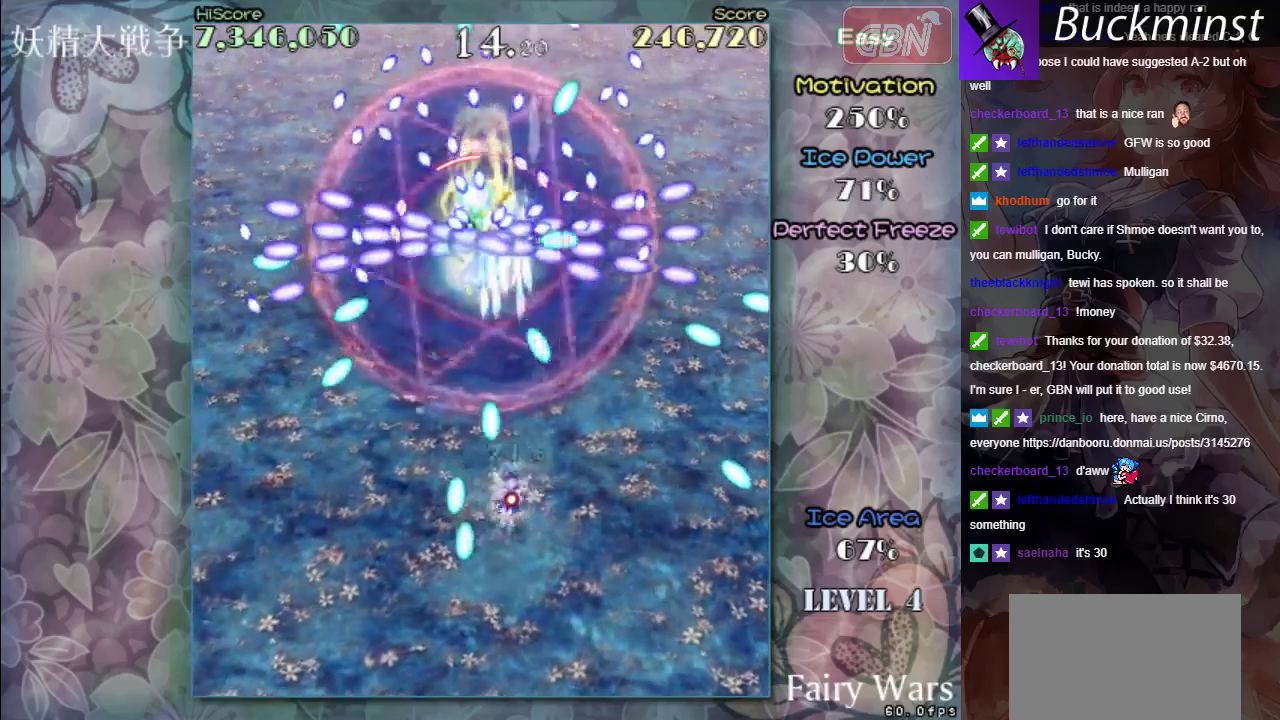
{"dt_ms": 500, "buttons": ["A", "X", "R1"], "left_stick": "up-left", "events": [[17, "left_stick", "right"], [217, "left_stick", "up-right"], [283, "left_stick", "up"], [367, "left_stick", "up-left"]]}
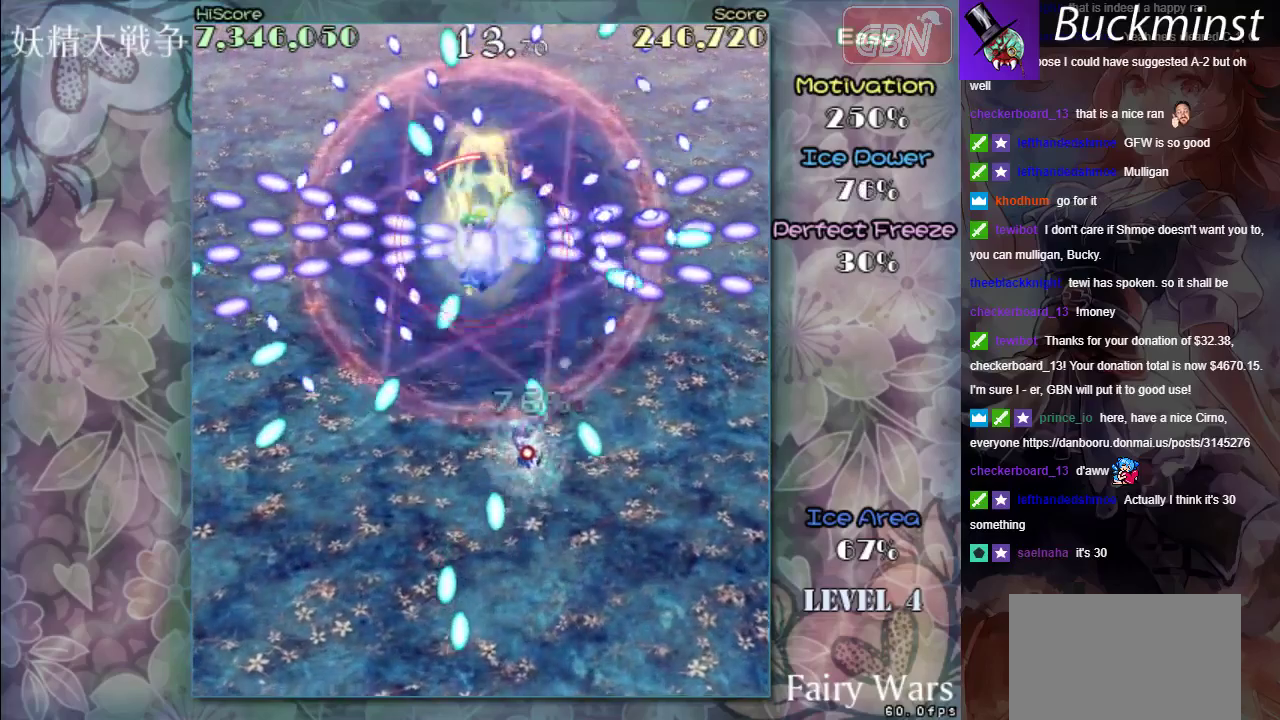
{"dt_ms": 500, "buttons": ["A", "X", "R1"], "left_stick": "up", "events": [[283, "left_stick", "up"]]}
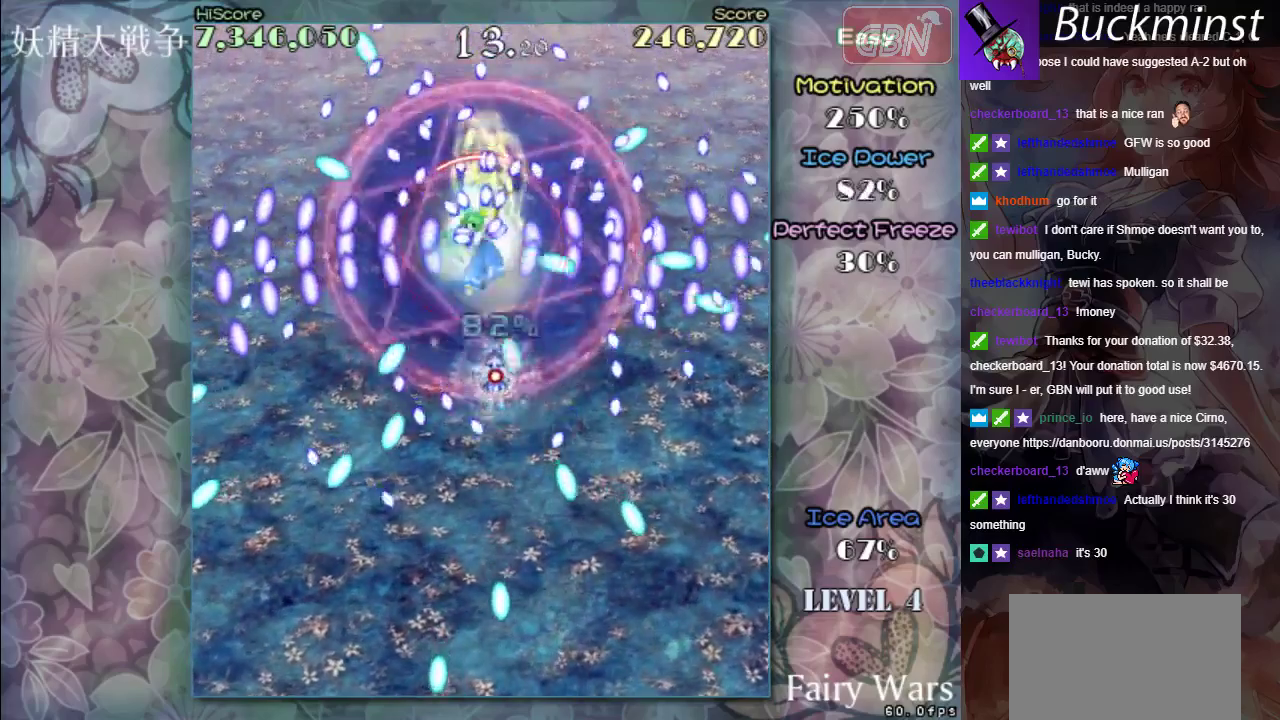
{"dt_ms": 500, "buttons": ["A", "X"], "left_stick": "down", "events": [[150, "R1", "up"], [183, "left_stick", "center"], [450, "left_stick", "down"]]}
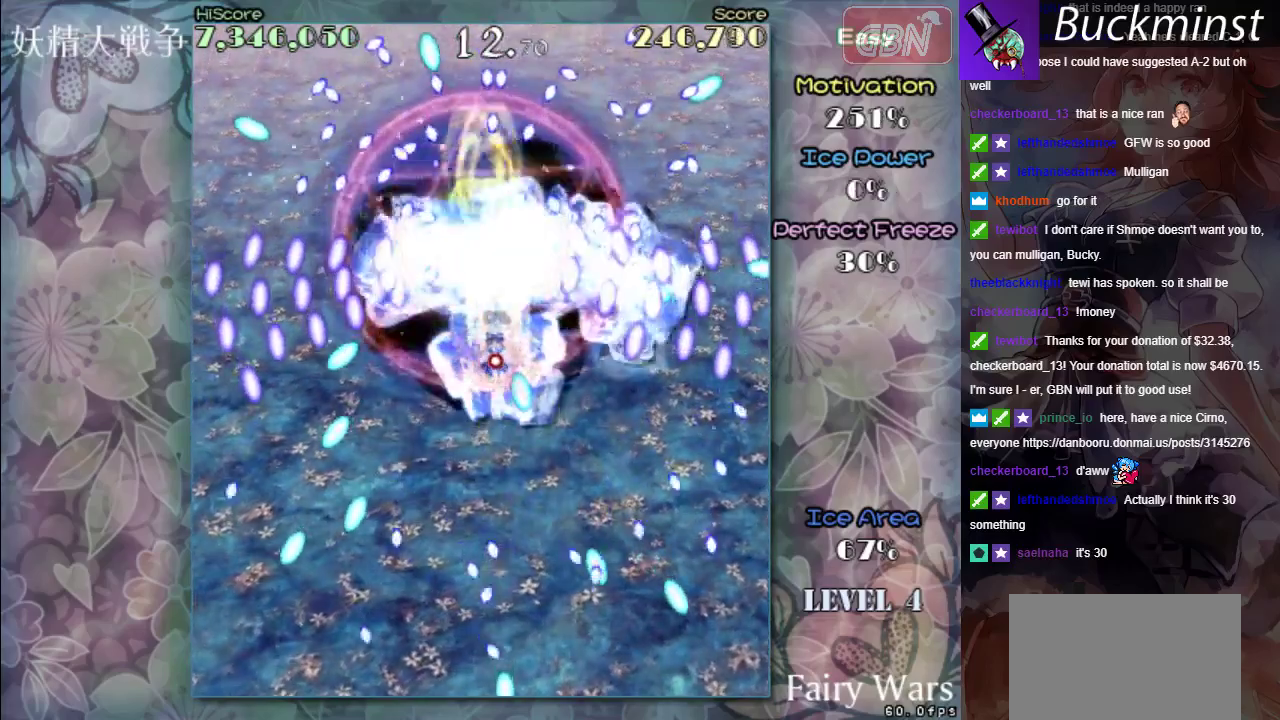
{"dt_ms": 400, "buttons": ["A", "X"], "left_stick": "down", "events": [[150, "left_stick", "center"], [350, "left_stick", "down"]]}
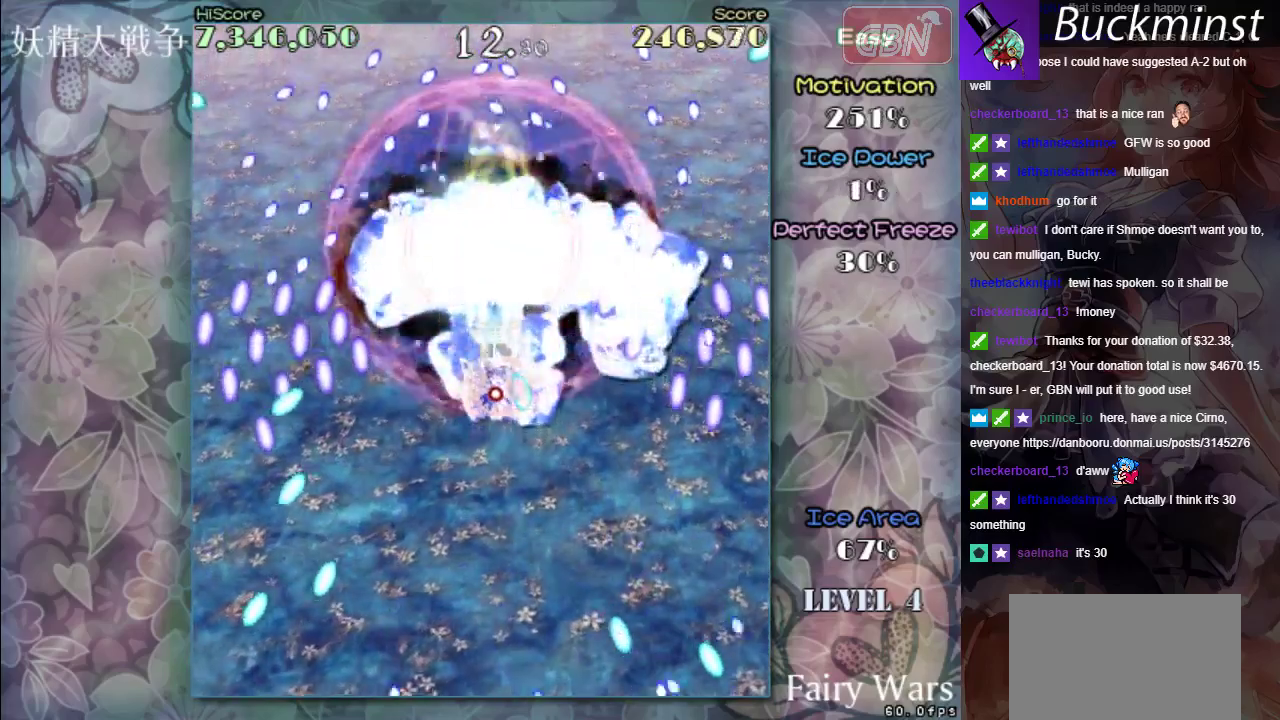
{"dt_ms": 600, "buttons": ["A", "X"], "left_stick": "down-right", "events": [[17, "left_stick", "down-left"], [150, "left_stick", "down"], [250, "left_stick", "center"], [483, "left_stick", "down-right"]]}
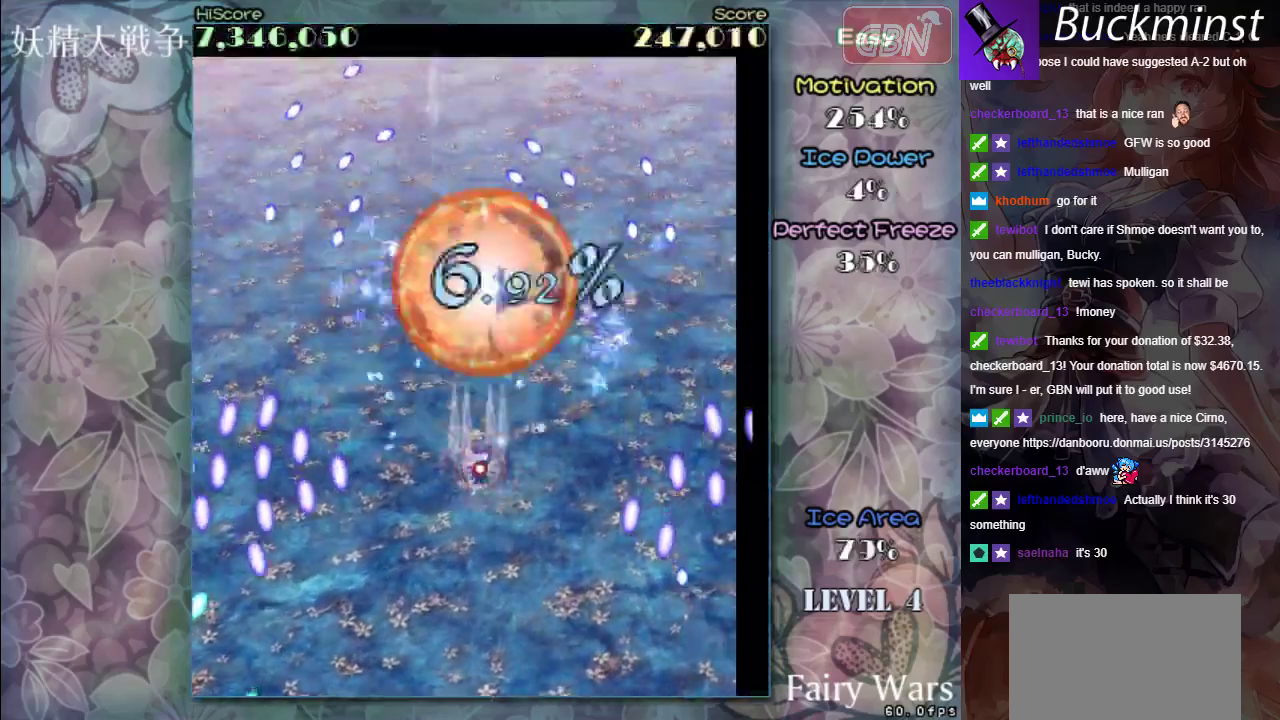
{"dt_ms": 500, "buttons": ["A", "X"], "left_stick": "center", "events": [[250, "left_stick", "center"]]}
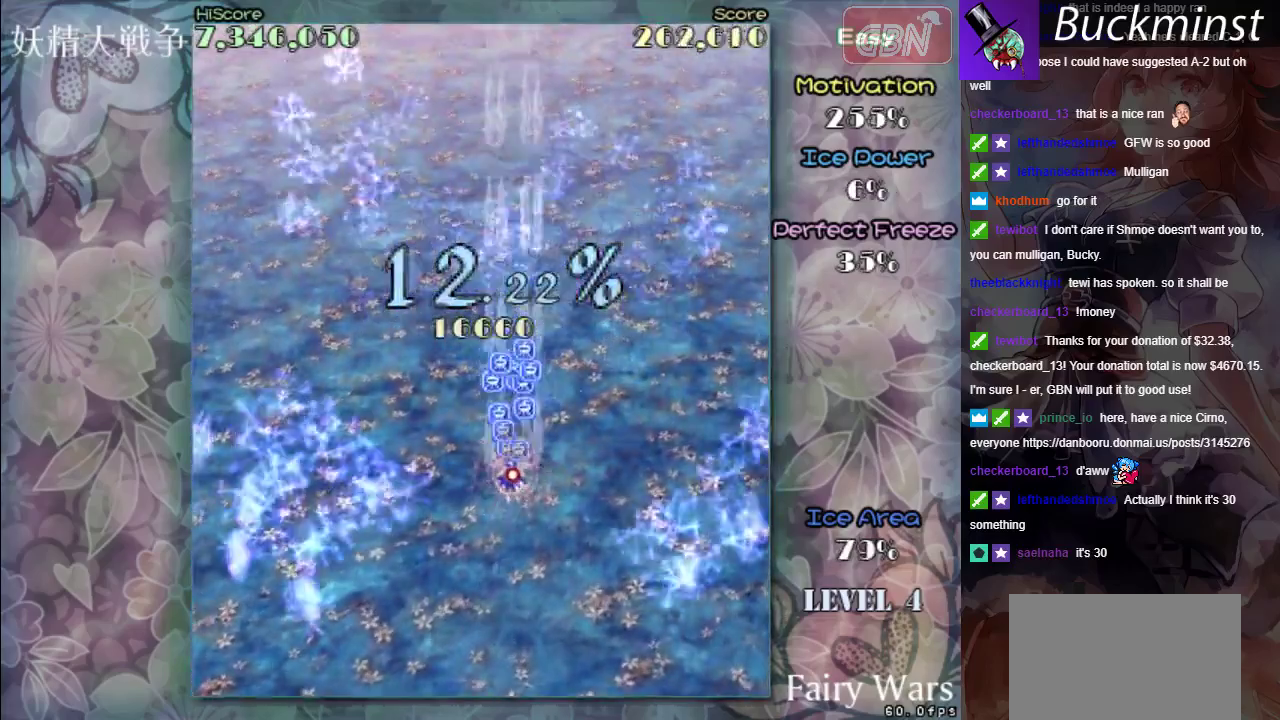
{"dt_ms": 600, "buttons": ["A"], "left_stick": "down-left", "events": [[483, "X", "up"], [517, "left_stick", "down-left"]]}
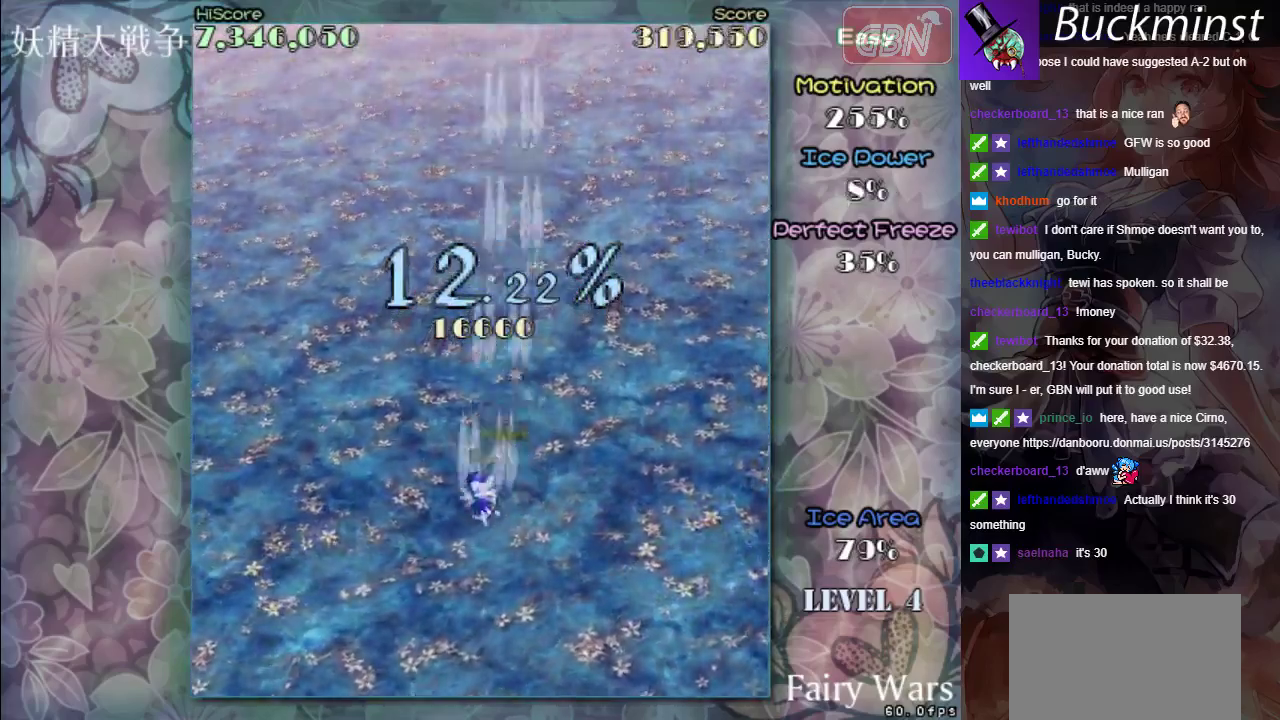
{"dt_ms": 400, "buttons": ["A"], "left_stick": "center", "events": [[133, "left_stick", "down"], [283, "left_stick", "down-right"], [350, "left_stick", "center"]]}
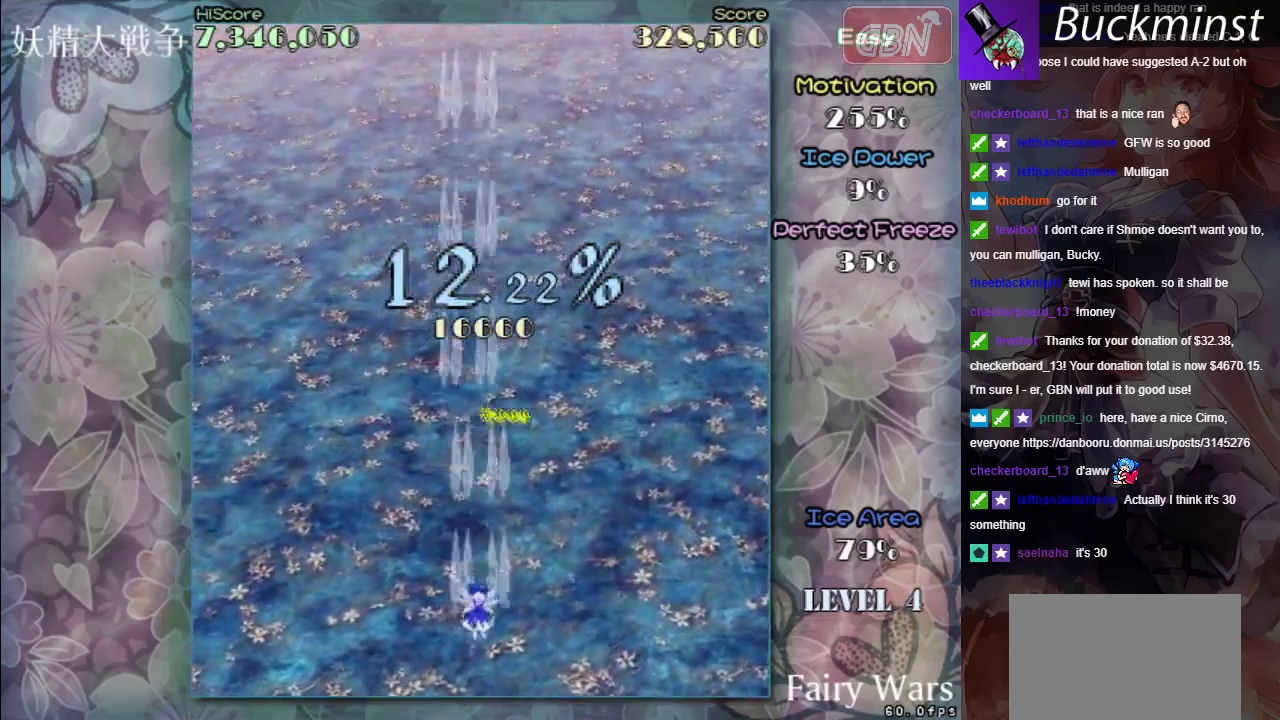
{"dt_ms": 500, "buttons": ["A"], "left_stick": "center", "events": []}
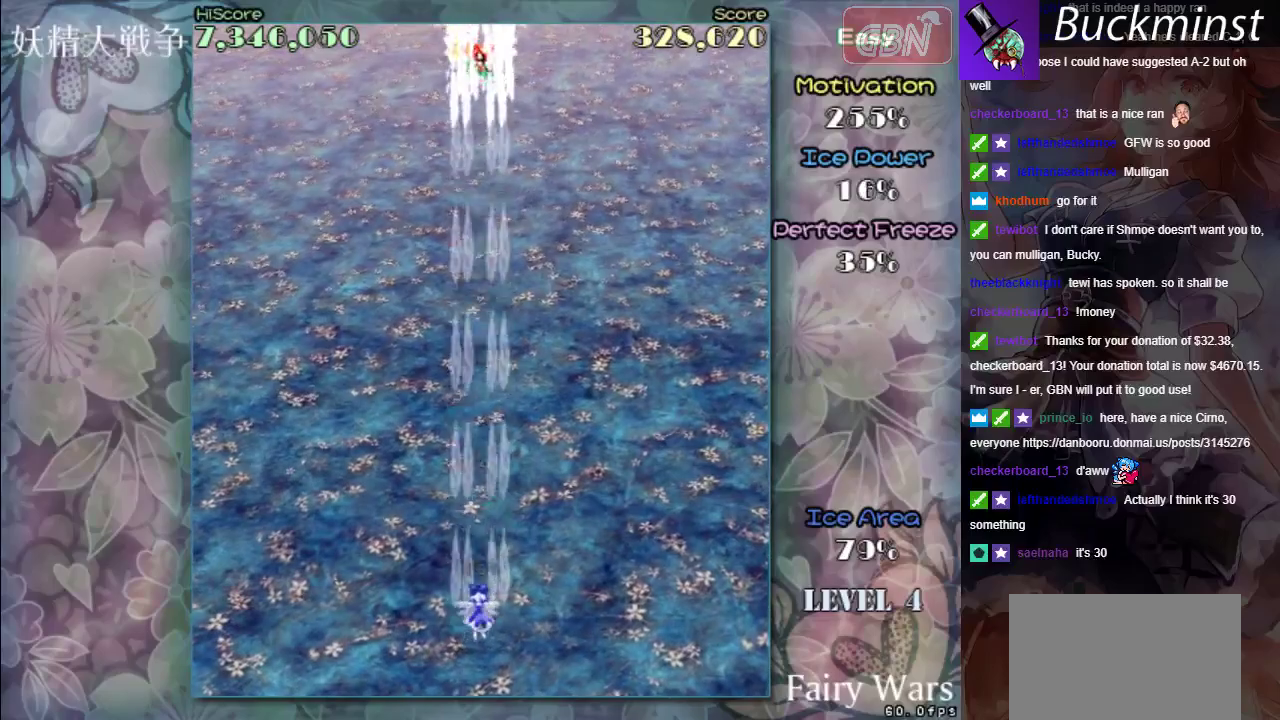
{"dt_ms": 600, "buttons": ["A"], "left_stick": "right", "events": [[350, "left_stick", "left"], [583, "left_stick", "right"]]}
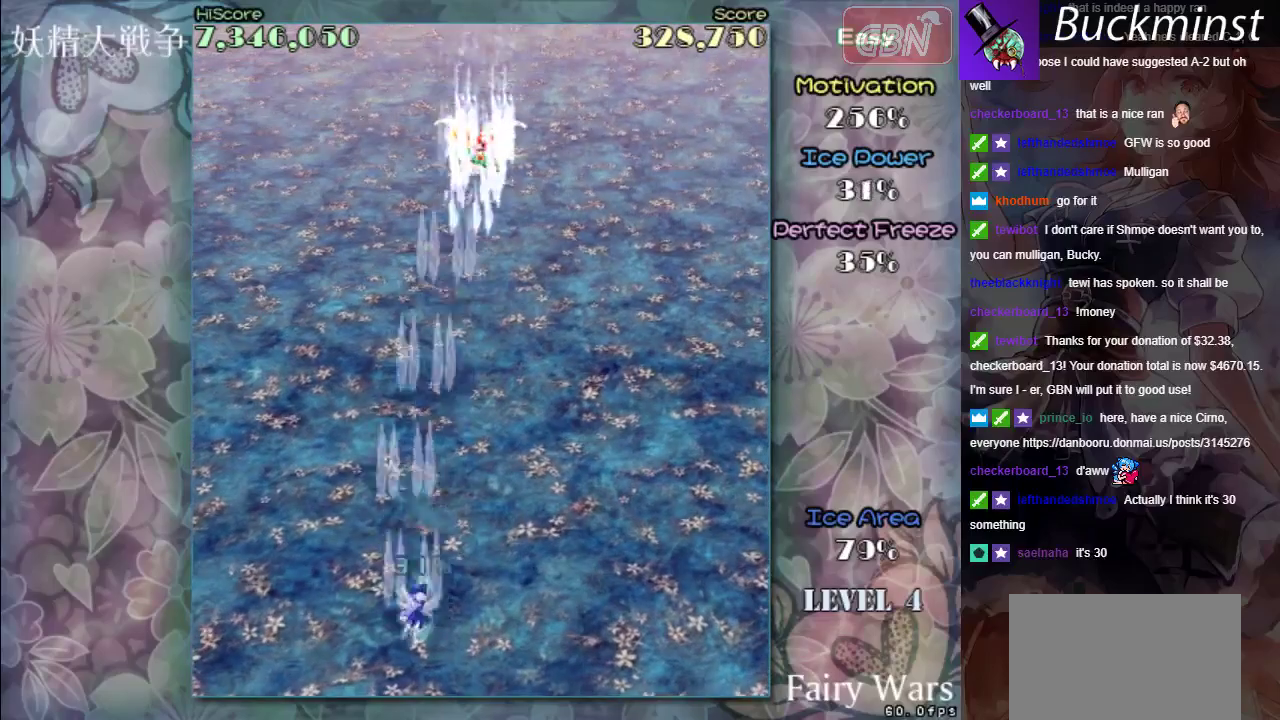
{"dt_ms": 400, "buttons": ["A", "X"], "left_stick": "left", "events": [[33, "left_stick", "down-right"], [133, "left_stick", "right"], [217, "X", "down"], [250, "left_stick", "center"], [350, "left_stick", "left"]]}
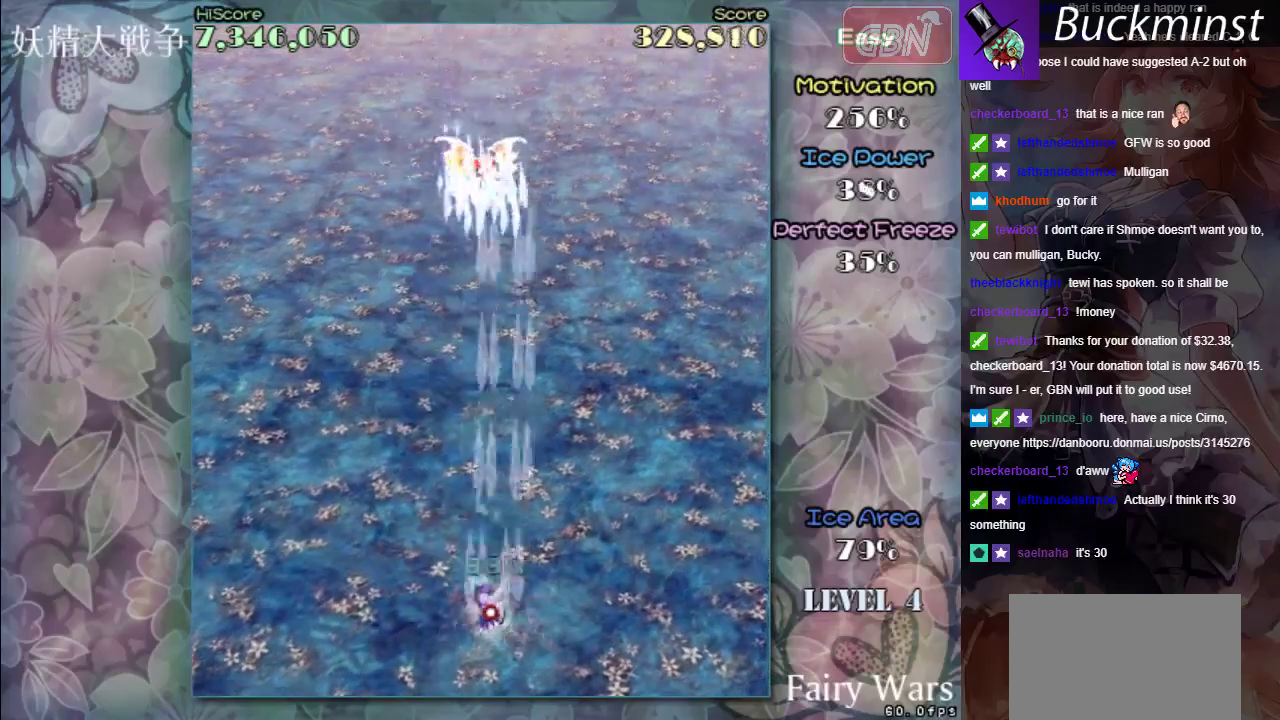
{"dt_ms": 500, "buttons": ["A", "X"], "left_stick": "center", "events": [[117, "left_stick", "center"]]}
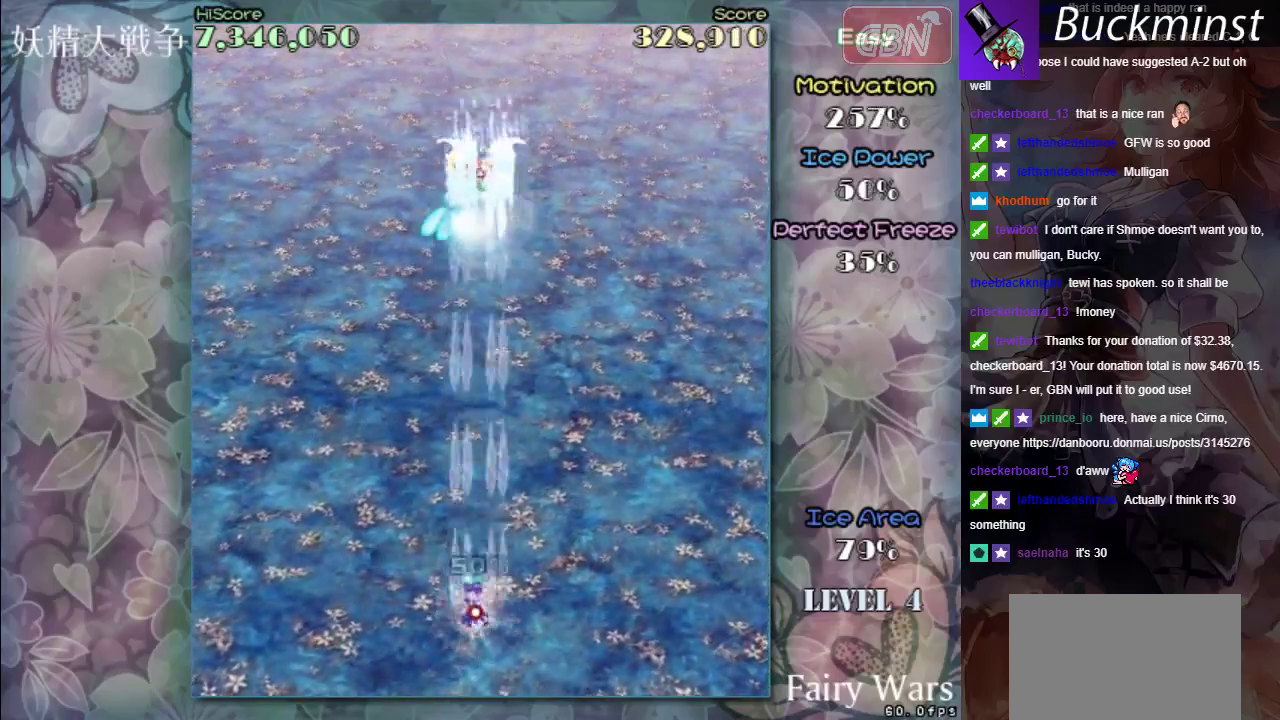
{"dt_ms": 300, "buttons": ["A", "X"], "left_stick": "right", "events": [[17, "left_stick", "left"], [167, "left_stick", "up-left"], [217, "left_stick", "center"], [283, "left_stick", "right"]]}
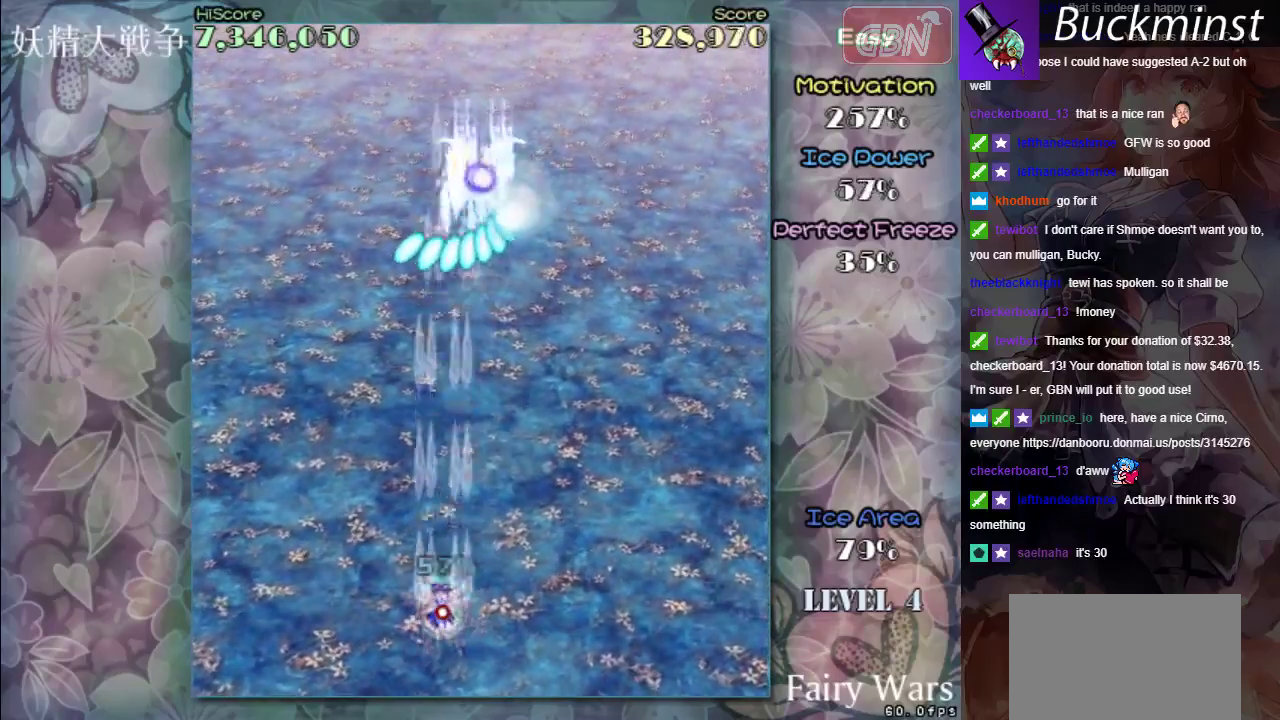
{"dt_ms": 700, "buttons": ["A", "X"], "left_stick": "down-right", "events": [[67, "left_stick", "down-right"], [317, "left_stick", "center"], [483, "left_stick", "left"], [617, "left_stick", "center"], [683, "left_stick", "down-right"]]}
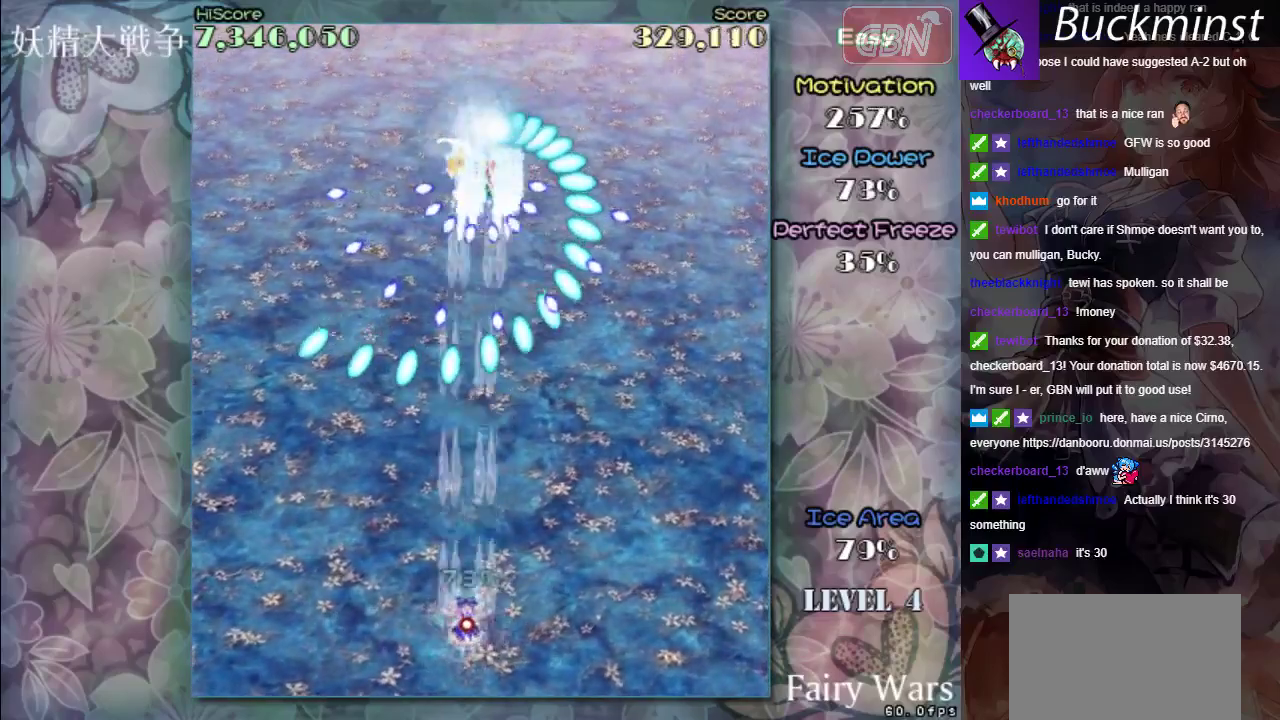
{"dt_ms": 700, "buttons": ["A", "X", "R1"], "left_stick": "left", "events": [[133, "left_stick", "down"], [217, "left_stick", "left"], [317, "R1", "down"], [350, "left_stick", "down"], [483, "left_stick", "center"], [650, "left_stick", "left"]]}
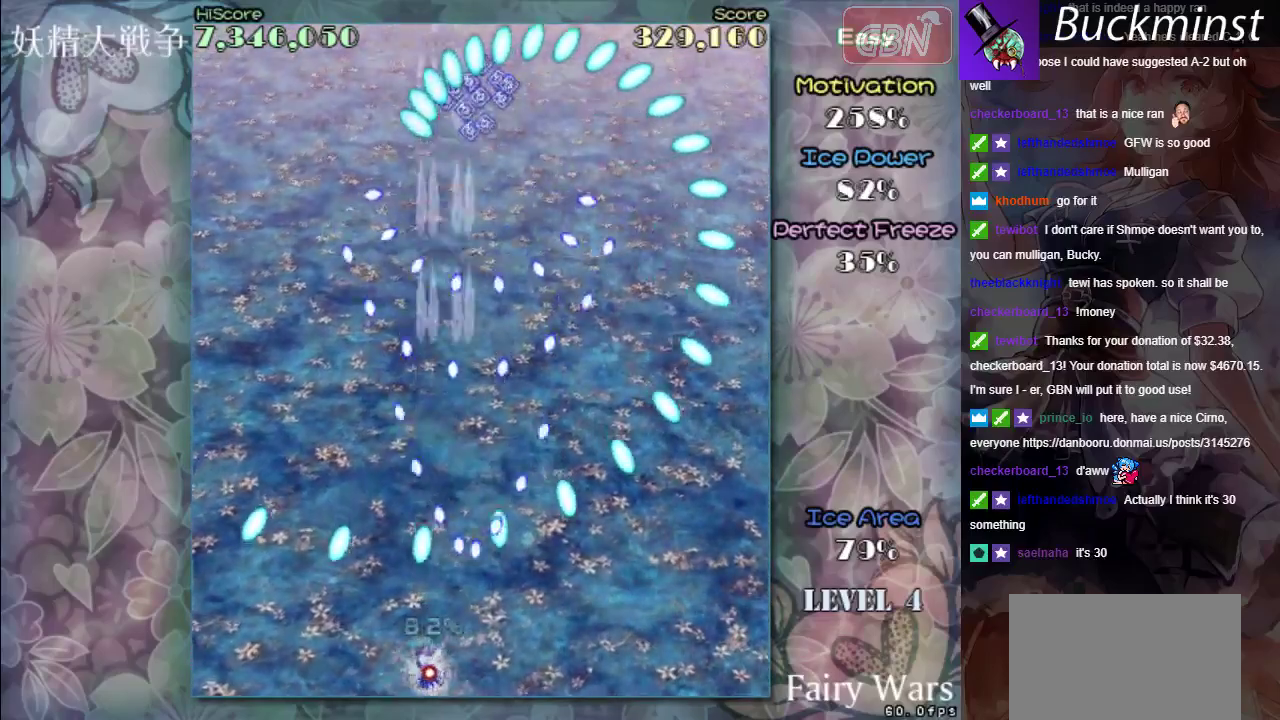
{"dt_ms": 300, "buttons": ["A", "X", "R1"], "left_stick": "center", "events": [[83, "left_stick", "down"], [167, "left_stick", "center"]]}
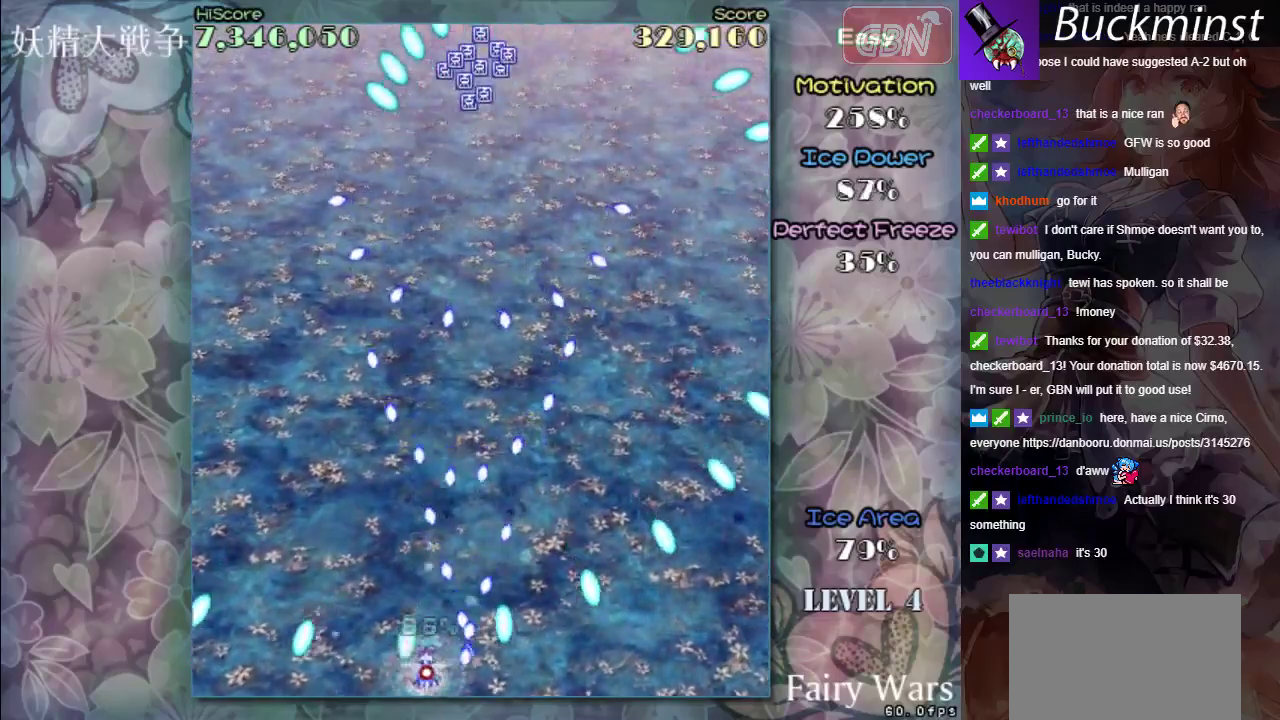
{"dt_ms": 400, "buttons": ["A", "X", "R1"], "left_stick": "left", "events": [[317, "left_stick", "left"]]}
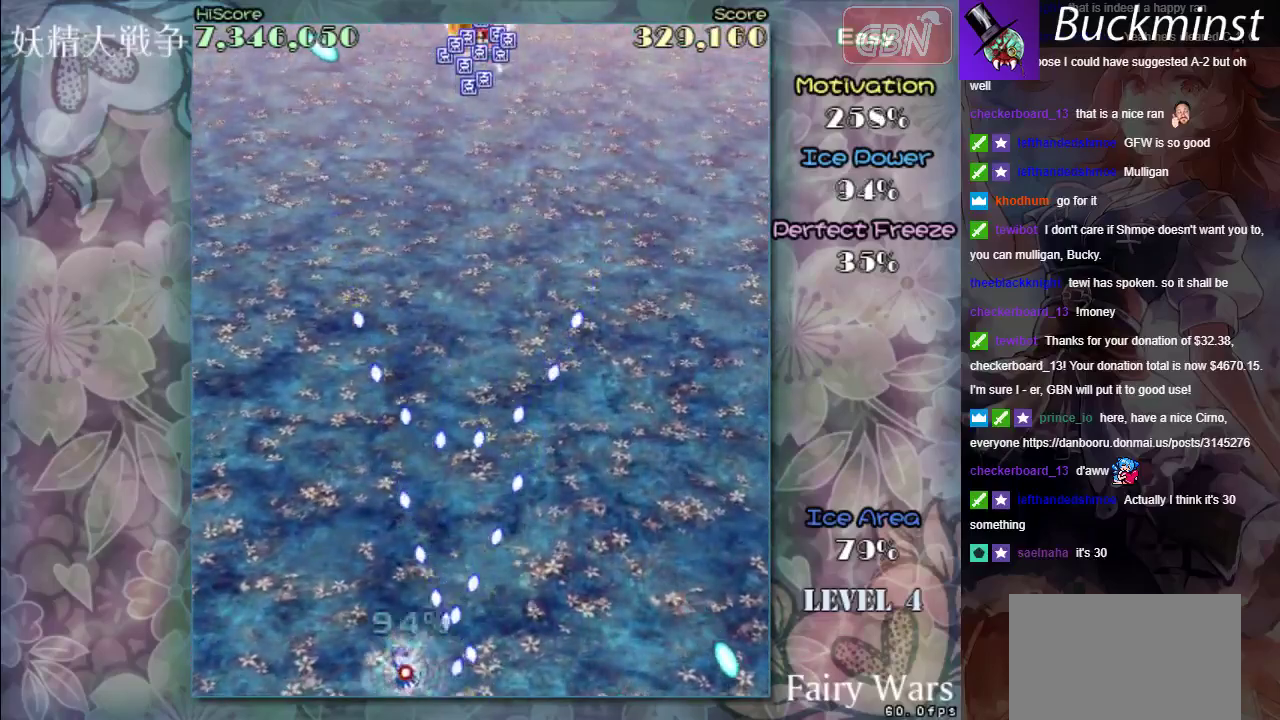
{"dt_ms": 600, "buttons": ["A", "X"], "left_stick": "left", "events": [[183, "left_stick", "center"], [400, "left_stick", "down-right"], [517, "R1", "up"], [550, "left_stick", "left"]]}
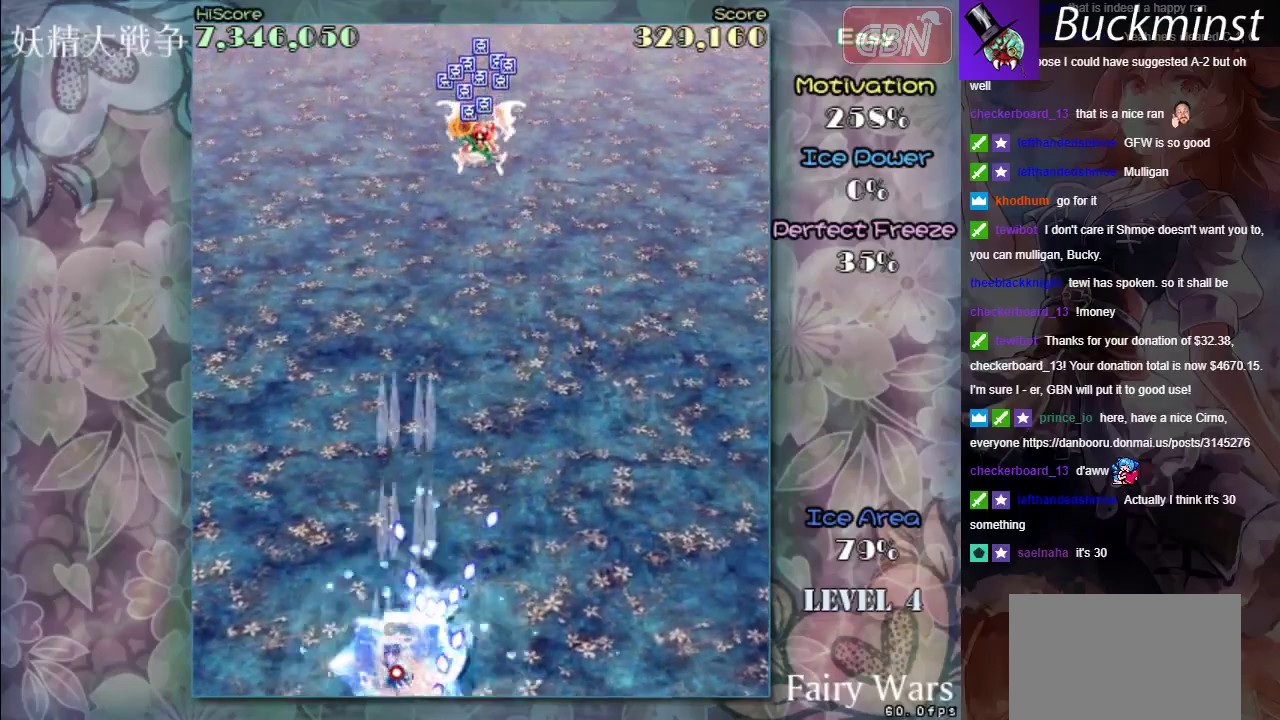
{"dt_ms": 500, "buttons": ["A", "X"], "left_stick": "down-right", "events": [[167, "left_stick", "down"], [250, "left_stick", "center"], [417, "left_stick", "right"], [467, "left_stick", "down-right"]]}
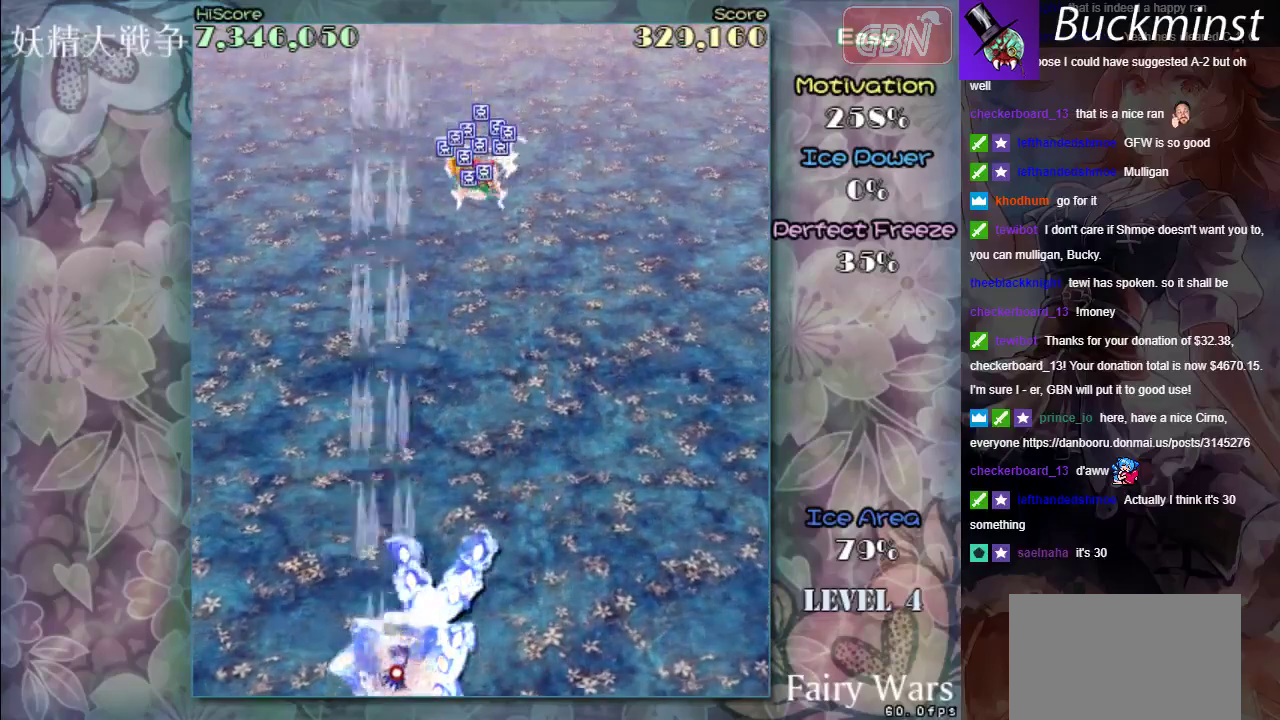
{"dt_ms": 500, "buttons": ["A", "X"], "left_stick": "down-right"}
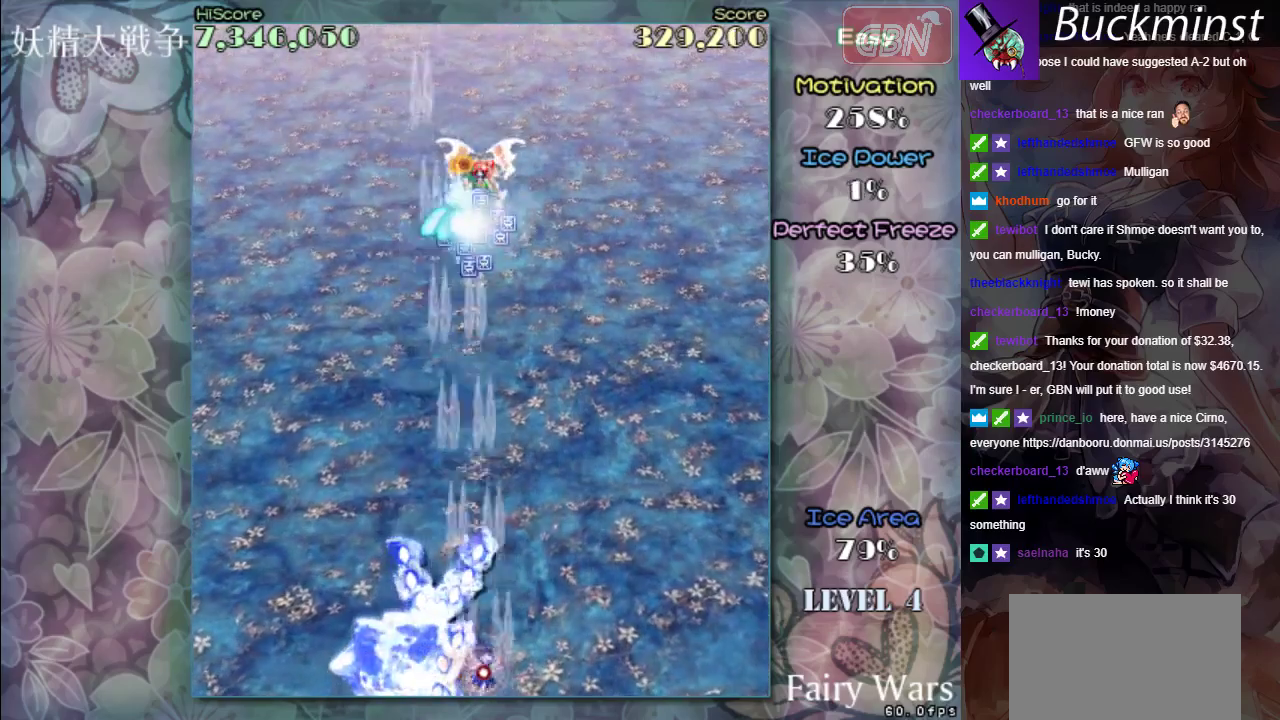
{"dt_ms": 300, "buttons": ["A", "X"], "left_stick": "left"}